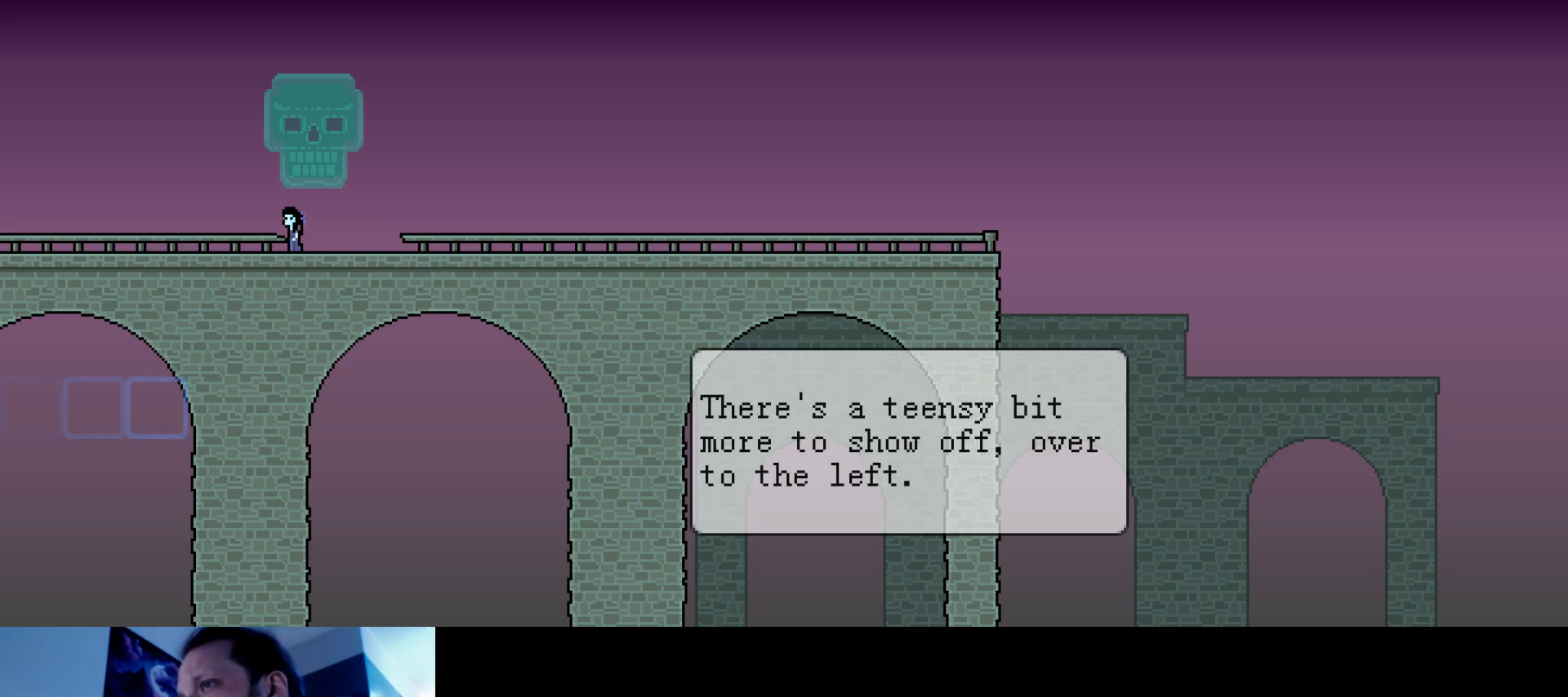
Gameplay with keyboard; each line is a JSON object with the keys held at the frame after it. "events" lists presses ("down") and releases ("up") of "brake", "down", "horn", "left", "light", "right", "s" and "up" between this image and that frame as [ms after this image, input, new state], when the widget could be followed in between. No other keys are recorded. Mouse input is not recorded. Key names are as the overlay labels them; some are game actions (e.g. jump) rather than physical keys.
{"keys": [], "events": []}
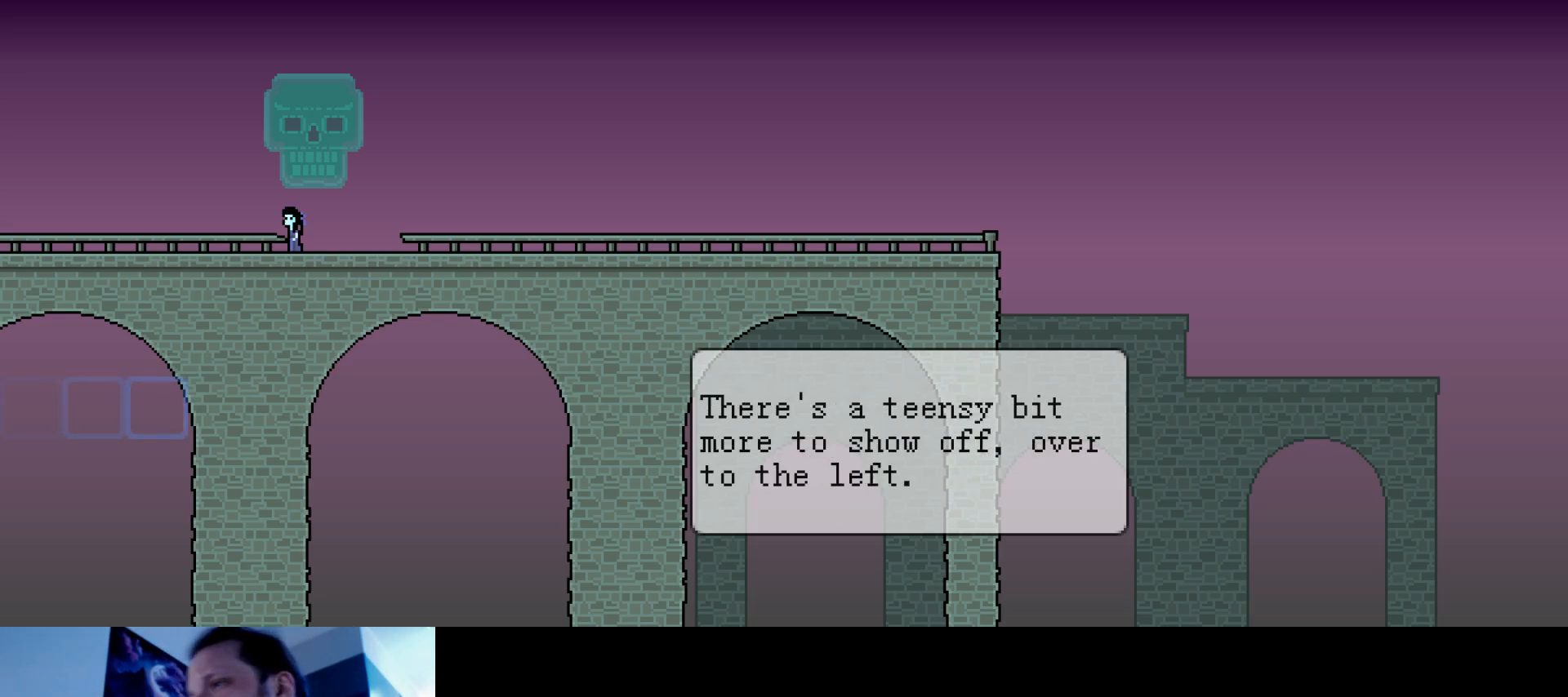
{"keys": [], "events": []}
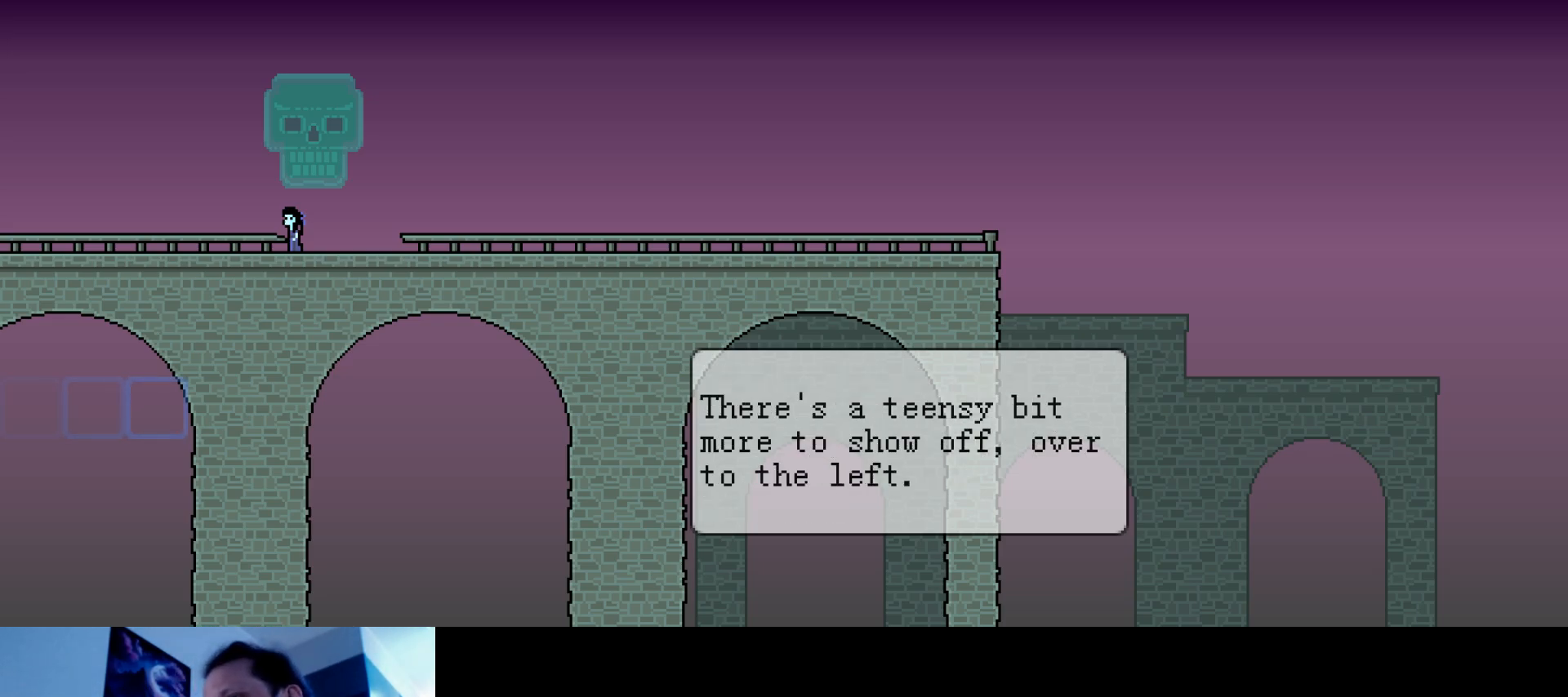
{"keys": [], "events": []}
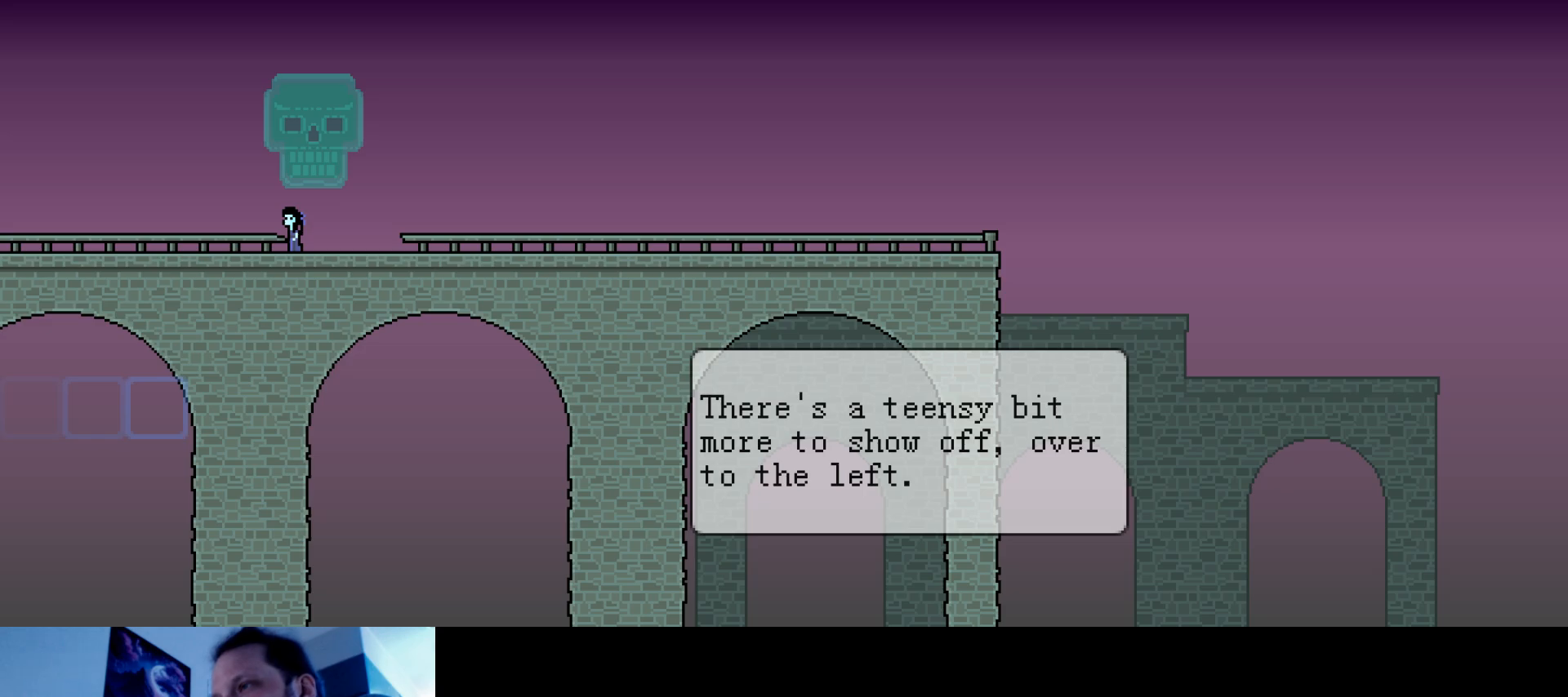
{"keys": ["down"], "events": [[400, "down", "down"]]}
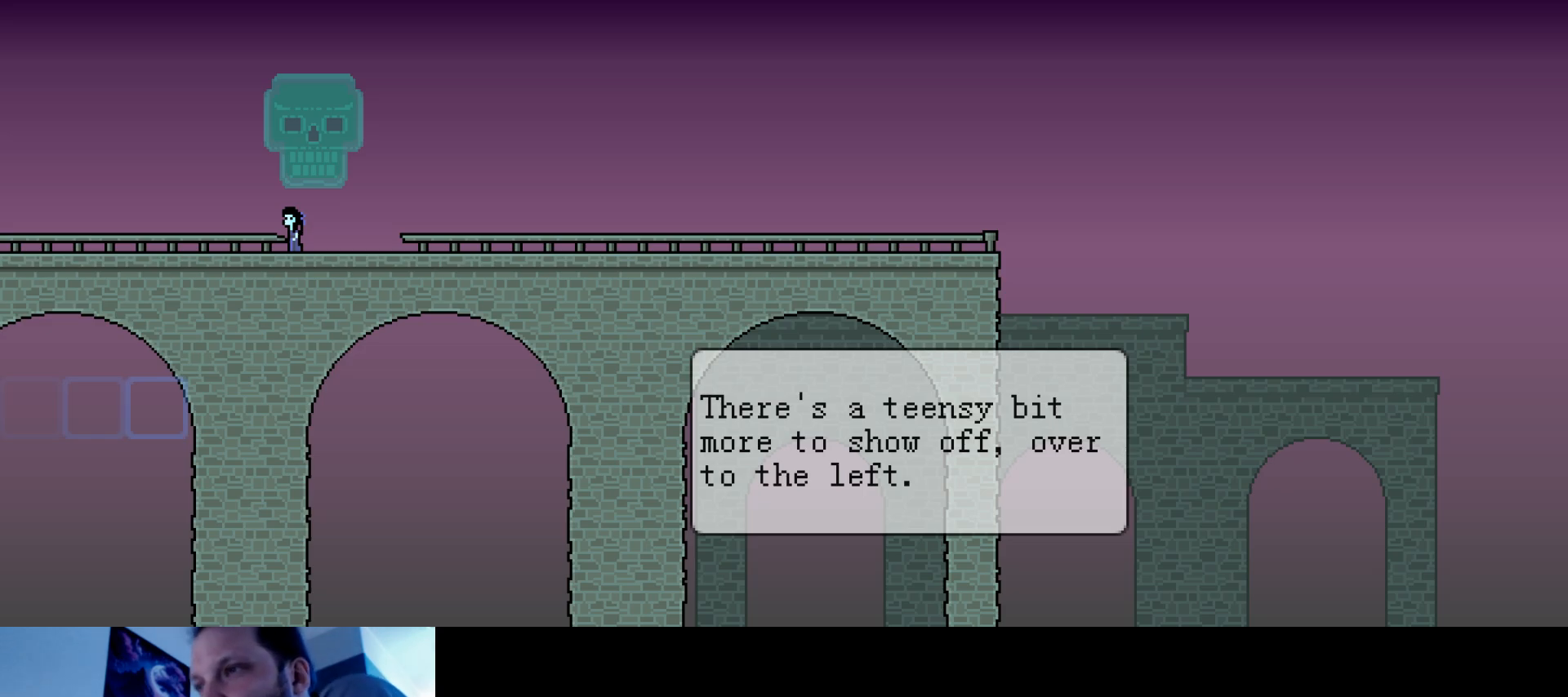
{"keys": [], "events": [[17, "down", "up"]]}
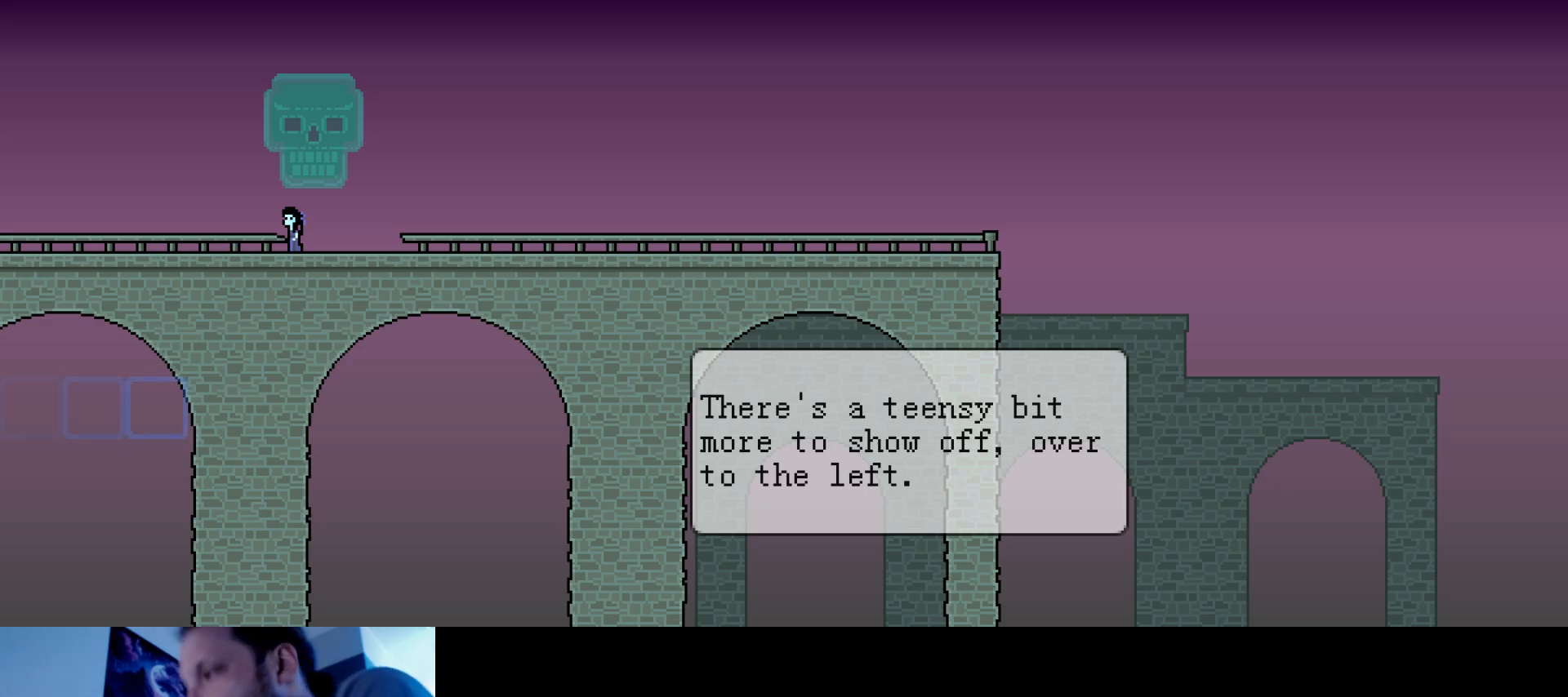
{"keys": [], "events": []}
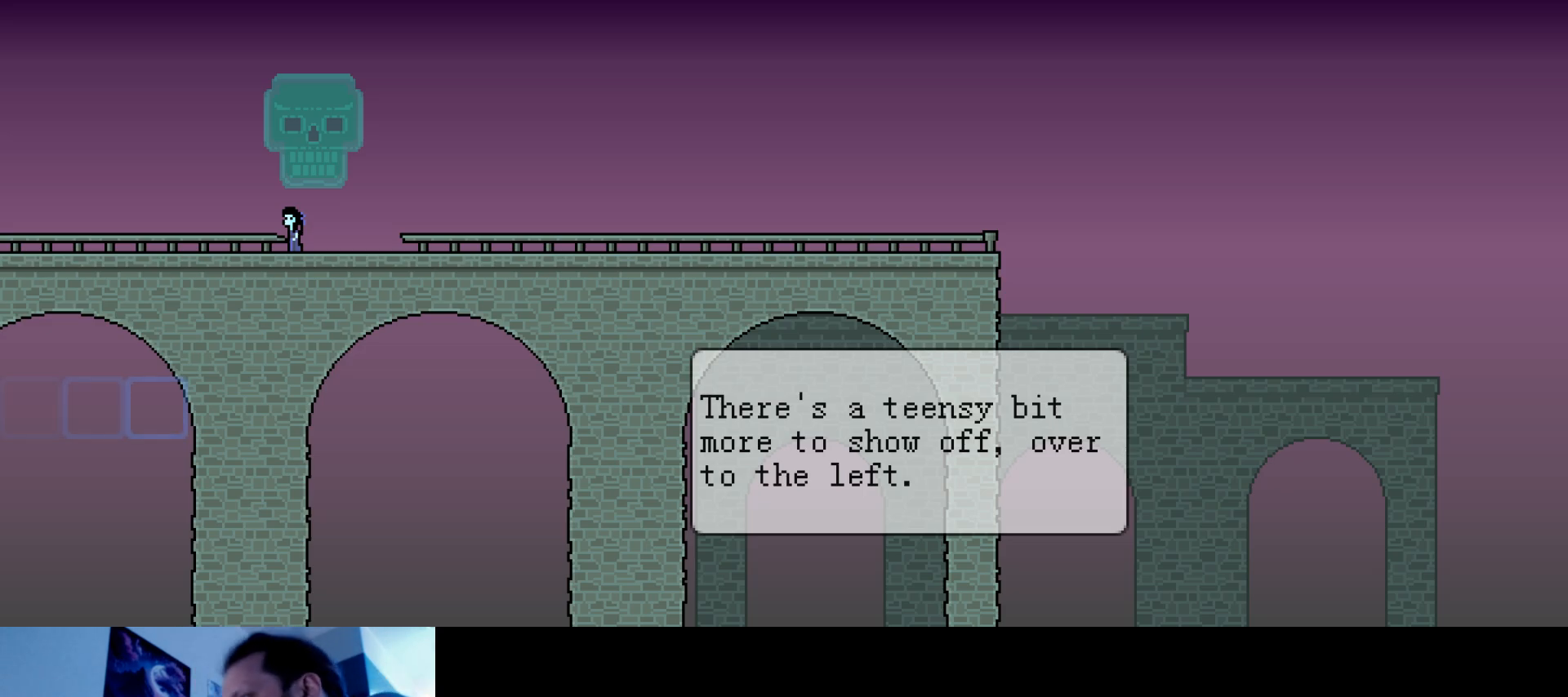
{"keys": ["left"], "events": [[384, "left", "down"]]}
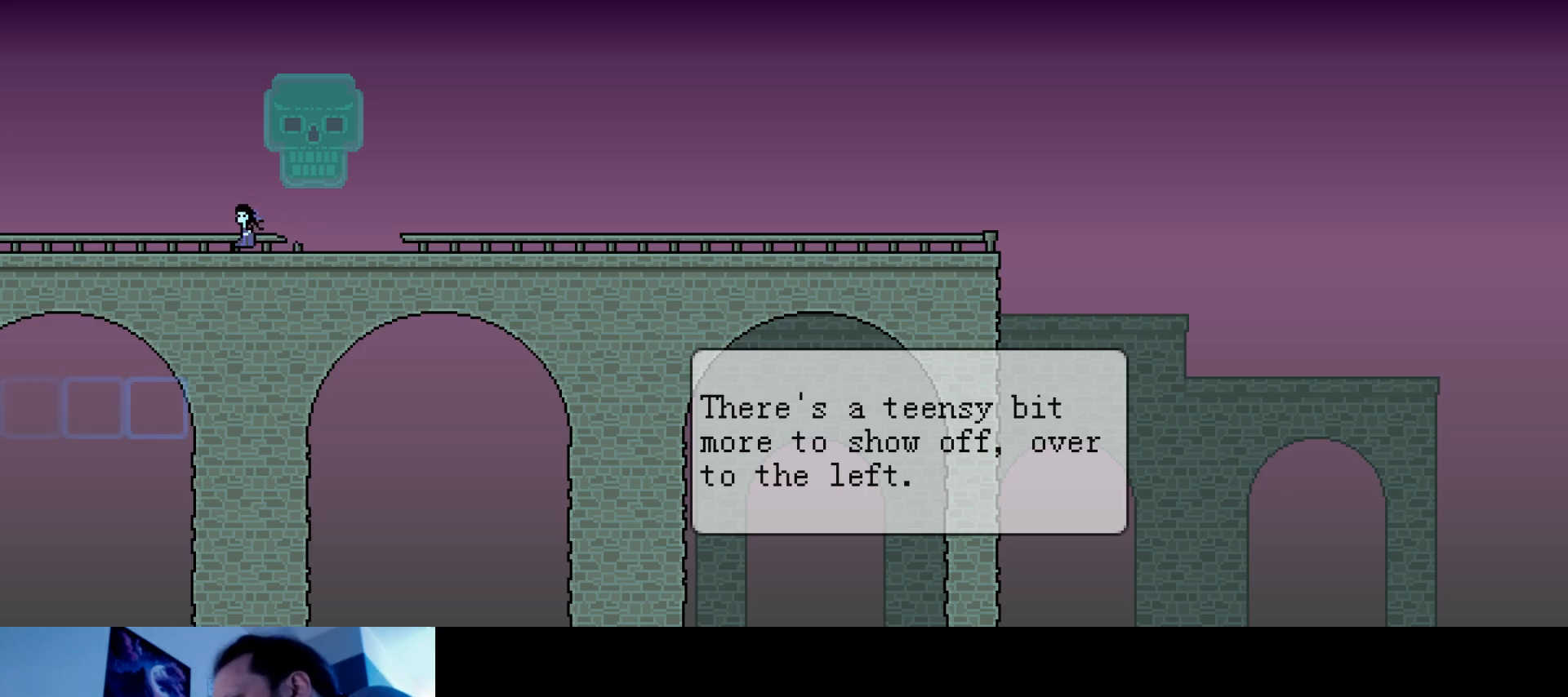
{"keys": [], "events": [[350, "left", "up"]]}
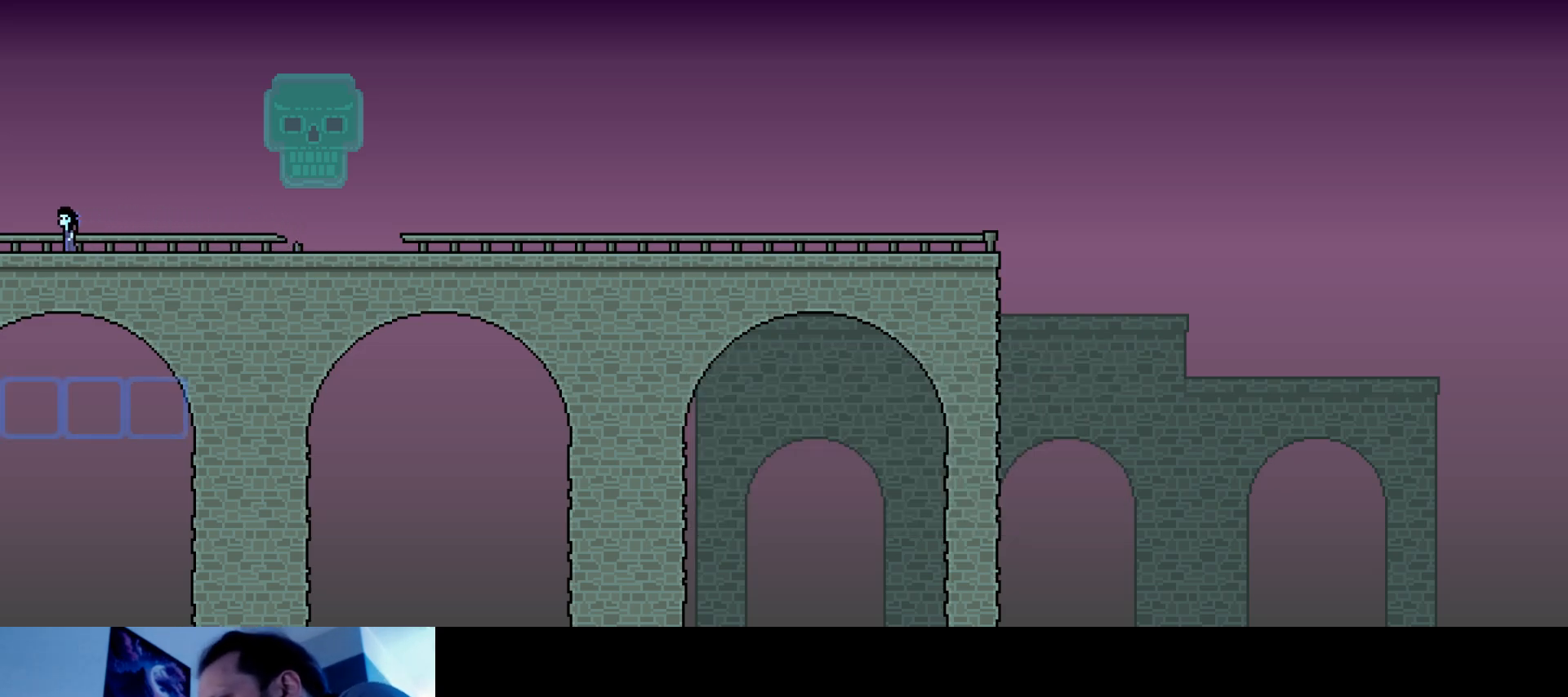
{"keys": ["left"], "events": [[217, "left", "down"]]}
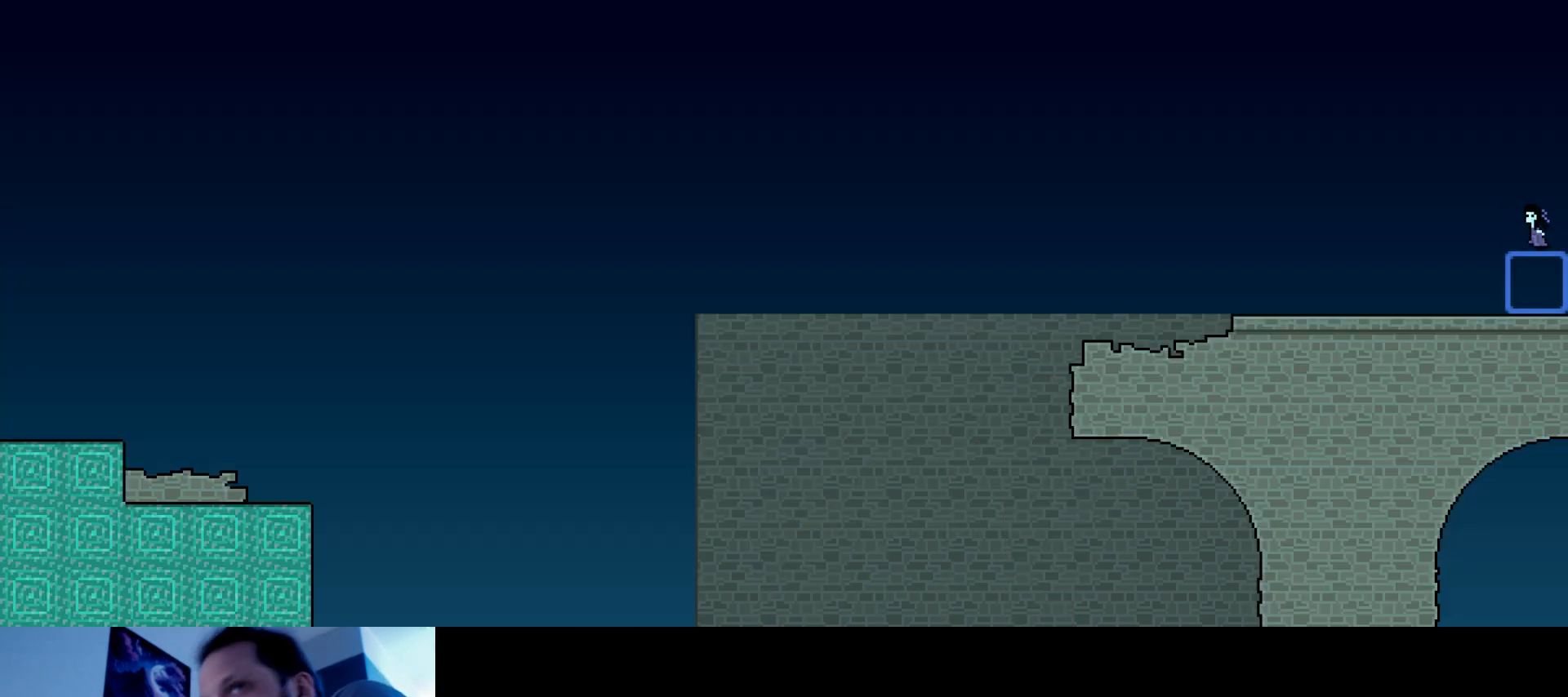
{"keys": [], "events": [[117, "left", "up"]]}
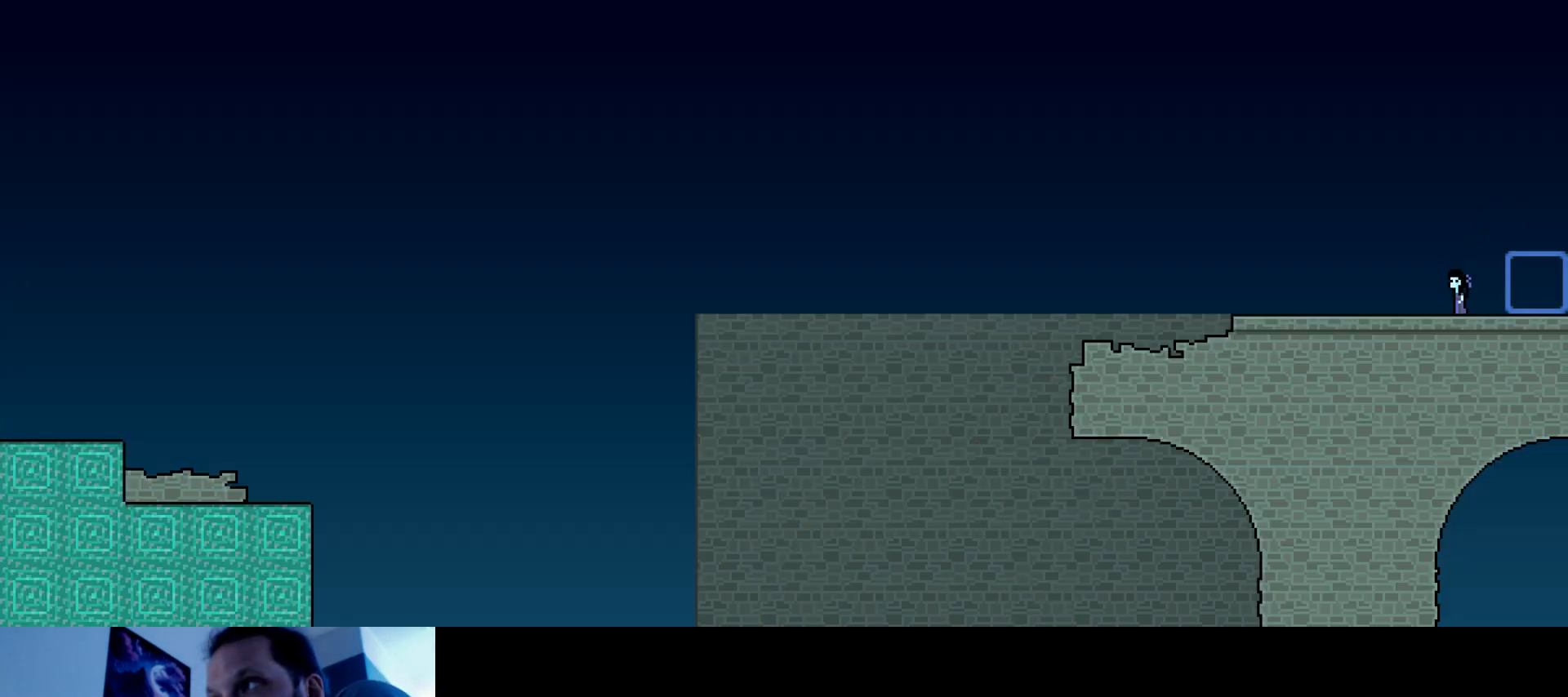
{"keys": [], "events": []}
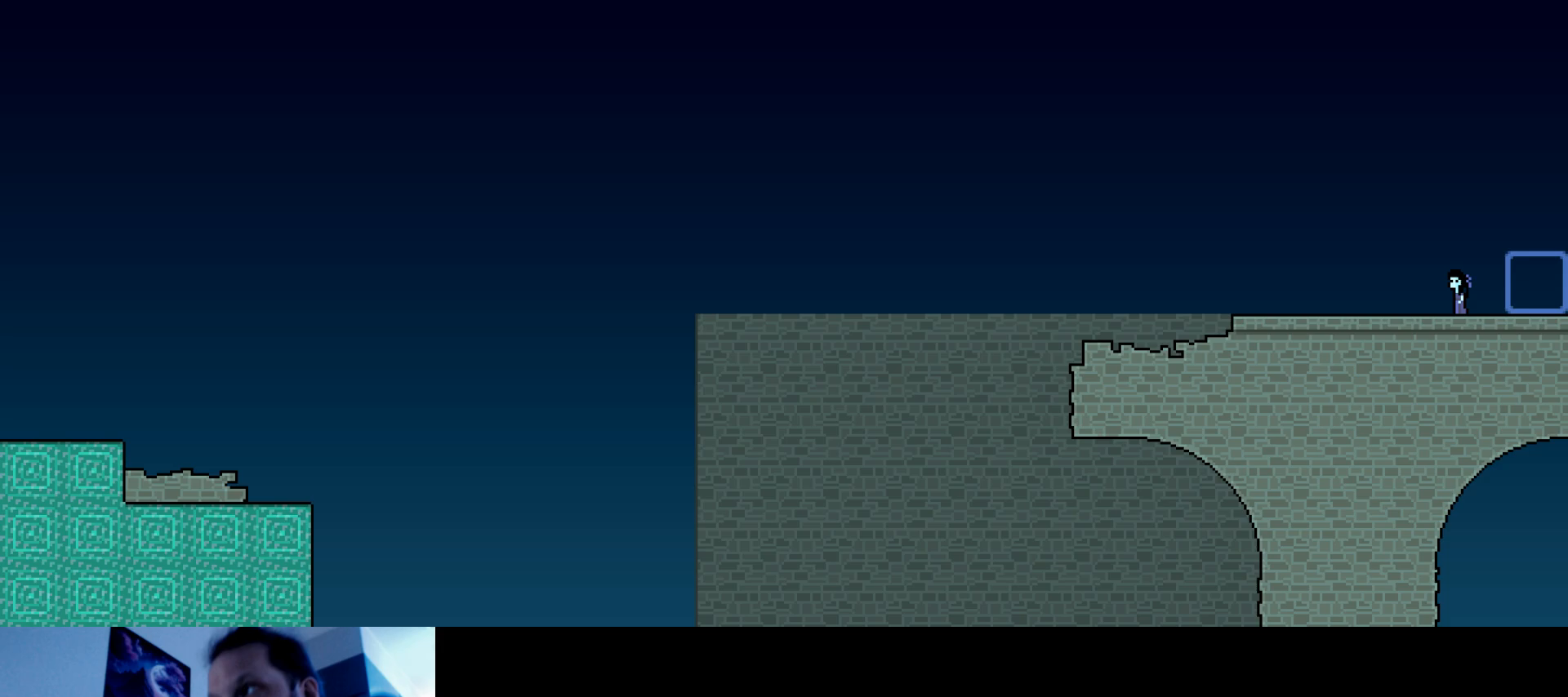
{"keys": ["right", "up"], "events": [[217, "up", "down"], [234, "right", "down"]]}
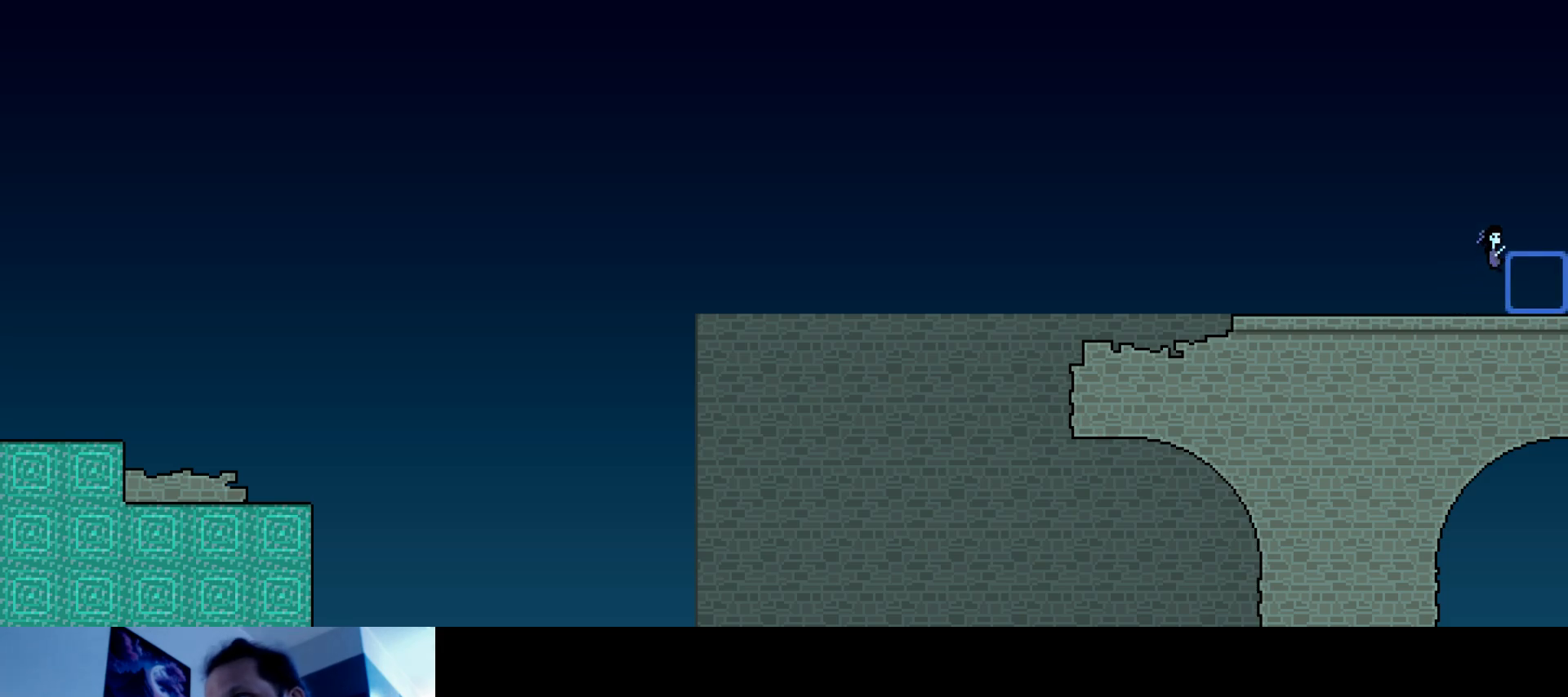
{"keys": ["left", "up"], "events": [[17, "right", "up"], [334, "left", "down"]]}
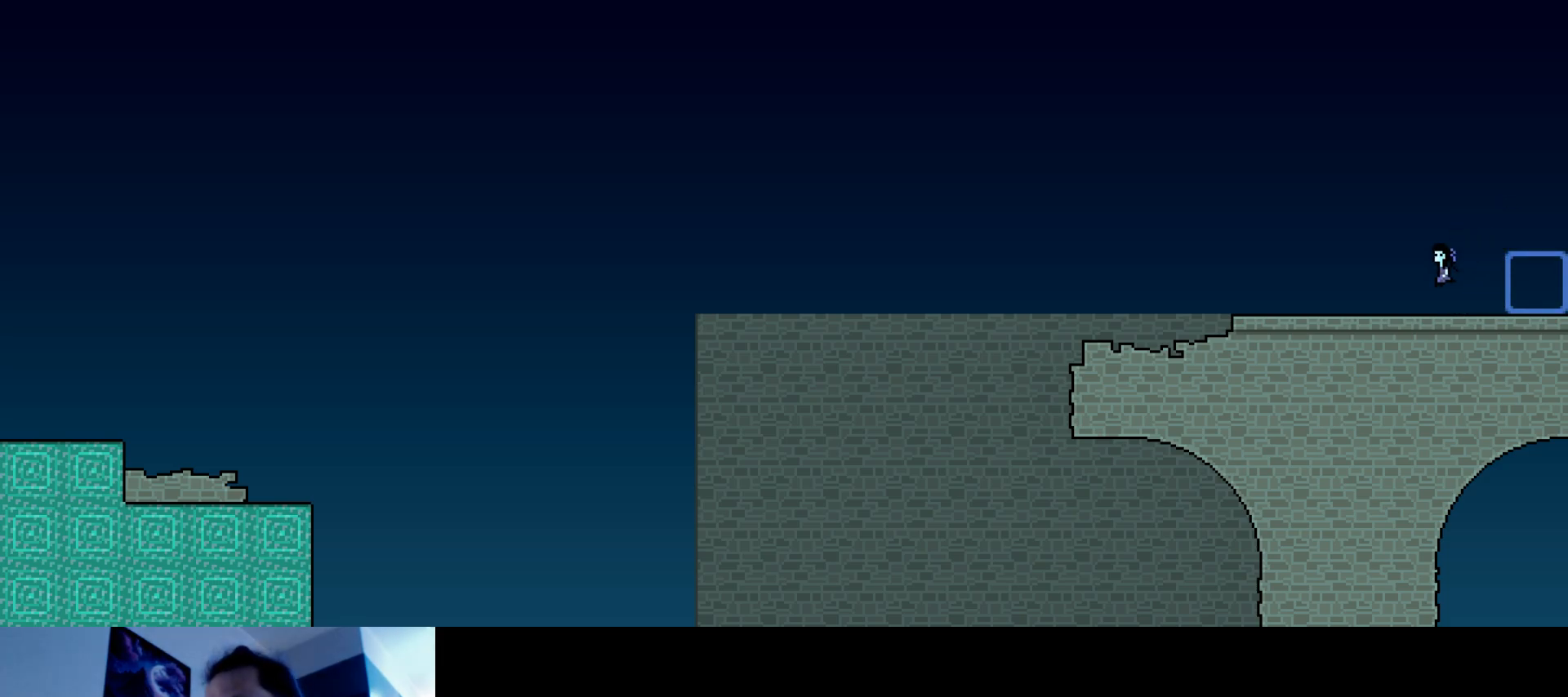
{"keys": ["left", "up"], "events": [[67, "s", "down"], [250, "s", "up"]]}
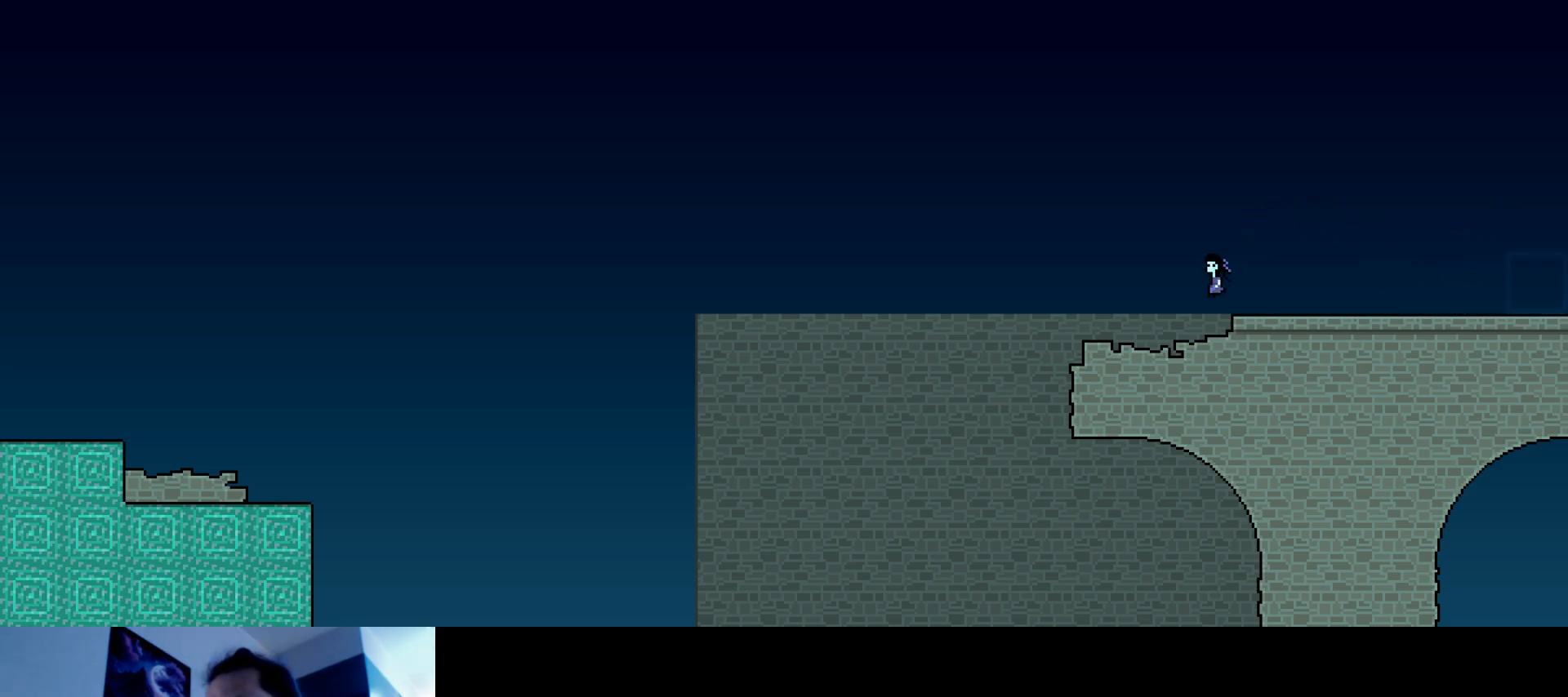
{"keys": ["left", "s", "up"], "events": [[334, "s", "down"]]}
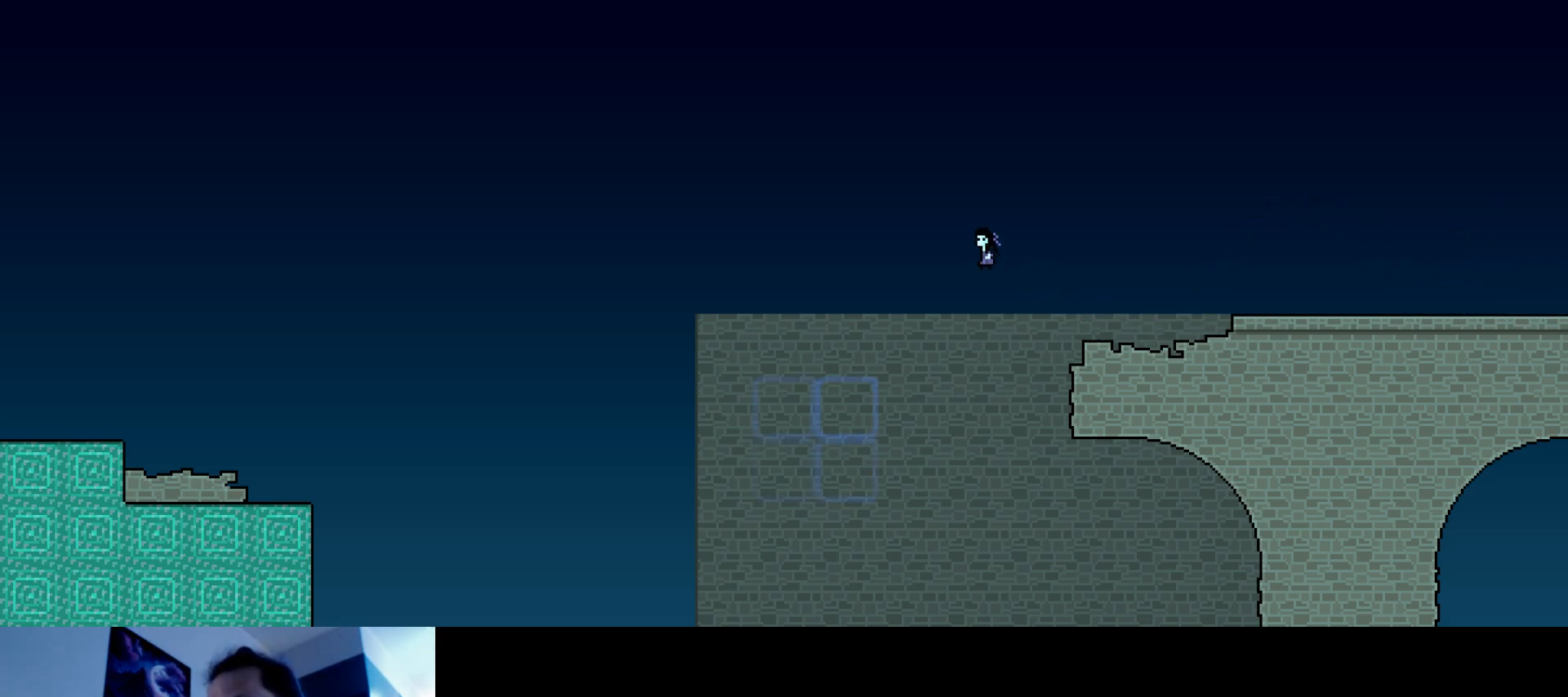
{"keys": [], "events": [[334, "left", "up"], [350, "s", "up"], [500, "up", "up"]]}
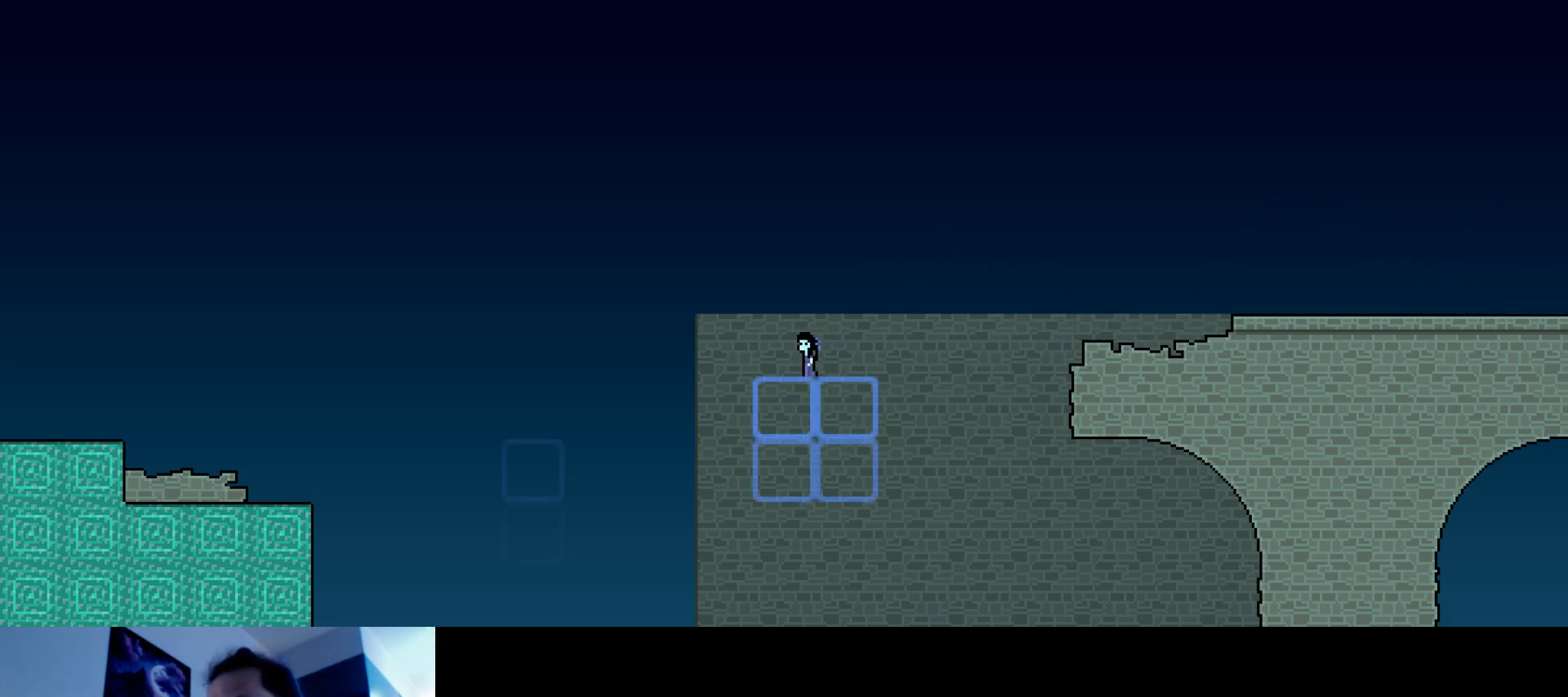
{"keys": ["left", "s", "up"], "events": [[200, "left", "down"], [234, "up", "down"], [300, "s", "down"]]}
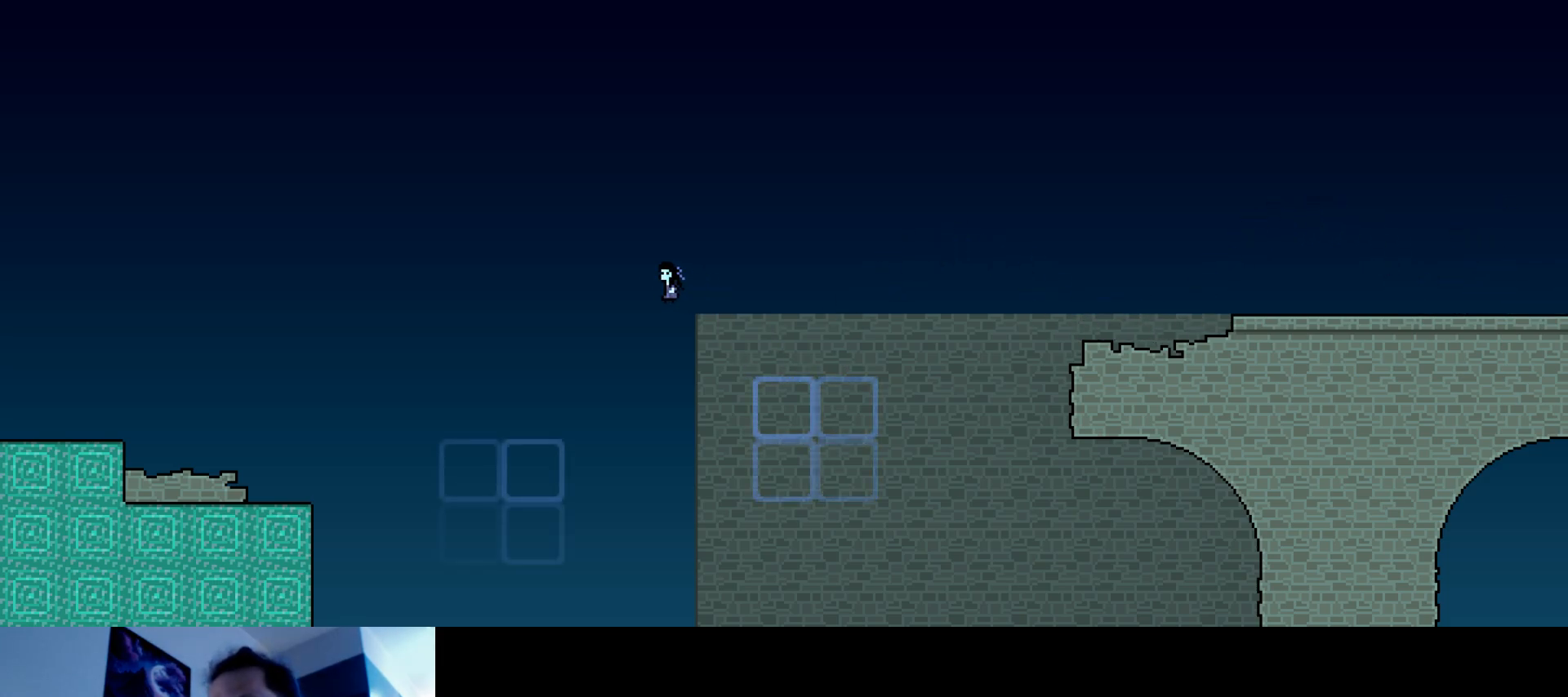
{"keys": ["left", "s"], "events": [[17, "s", "up"], [117, "up", "up"], [450, "s", "down"]]}
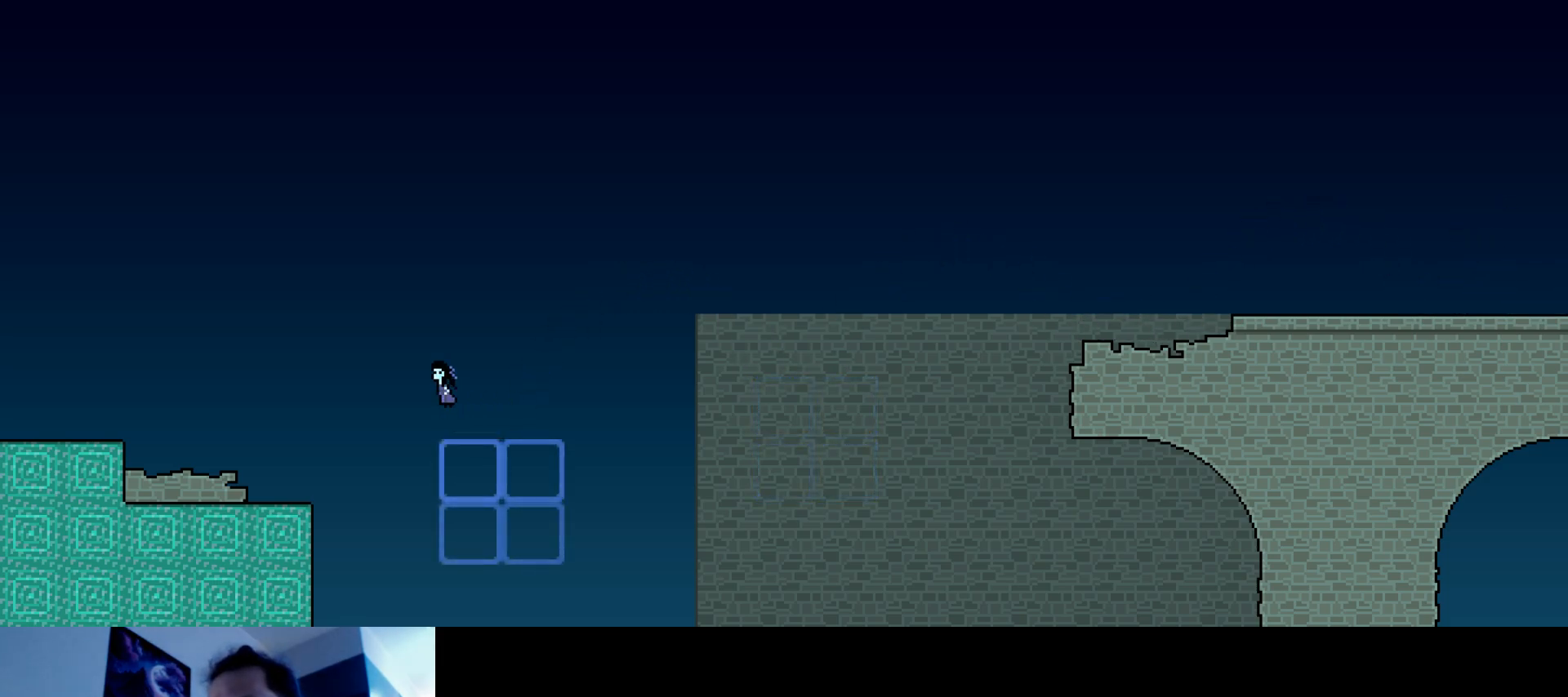
{"keys": ["left"], "events": [[50, "s", "up"]]}
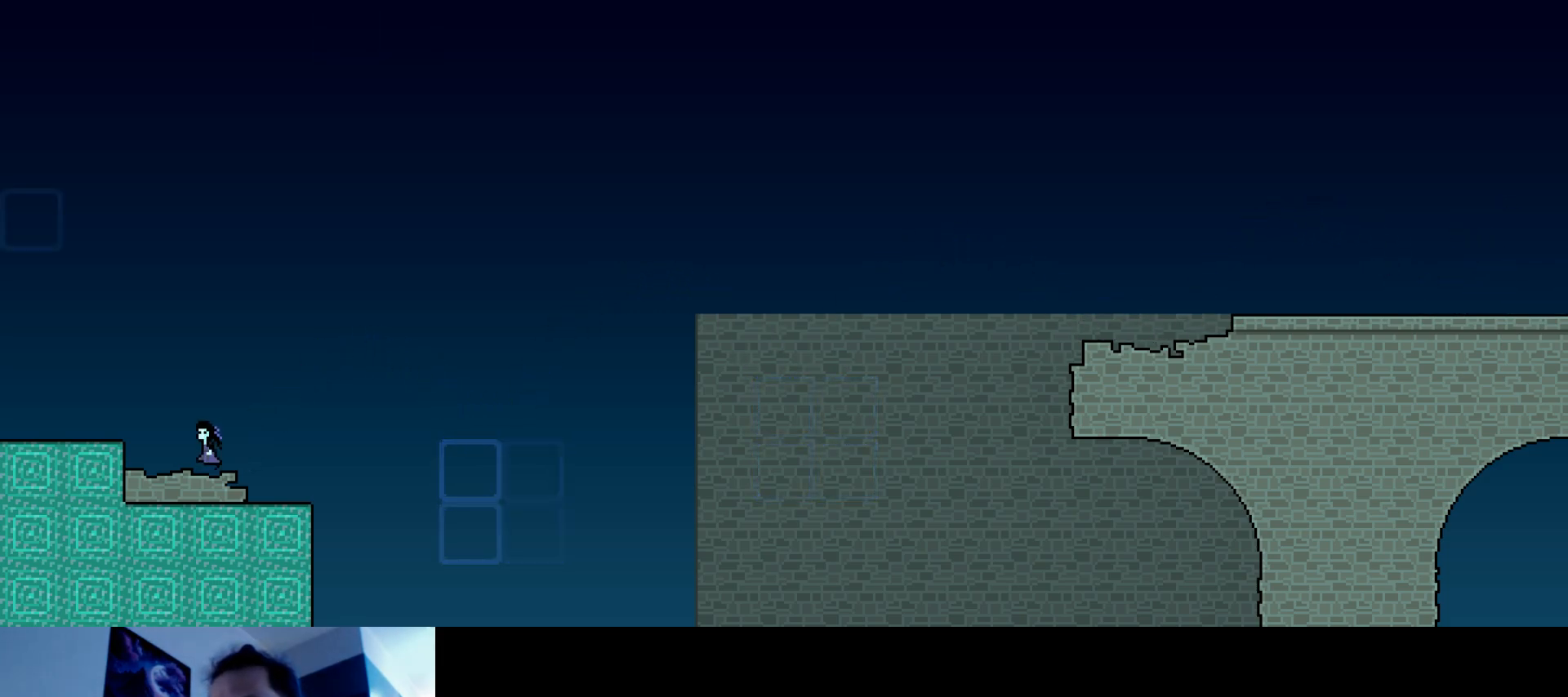
{"keys": [], "events": [[50, "s", "down"], [50, "up", "down"], [200, "s", "up"], [250, "up", "up"], [300, "left", "up"]]}
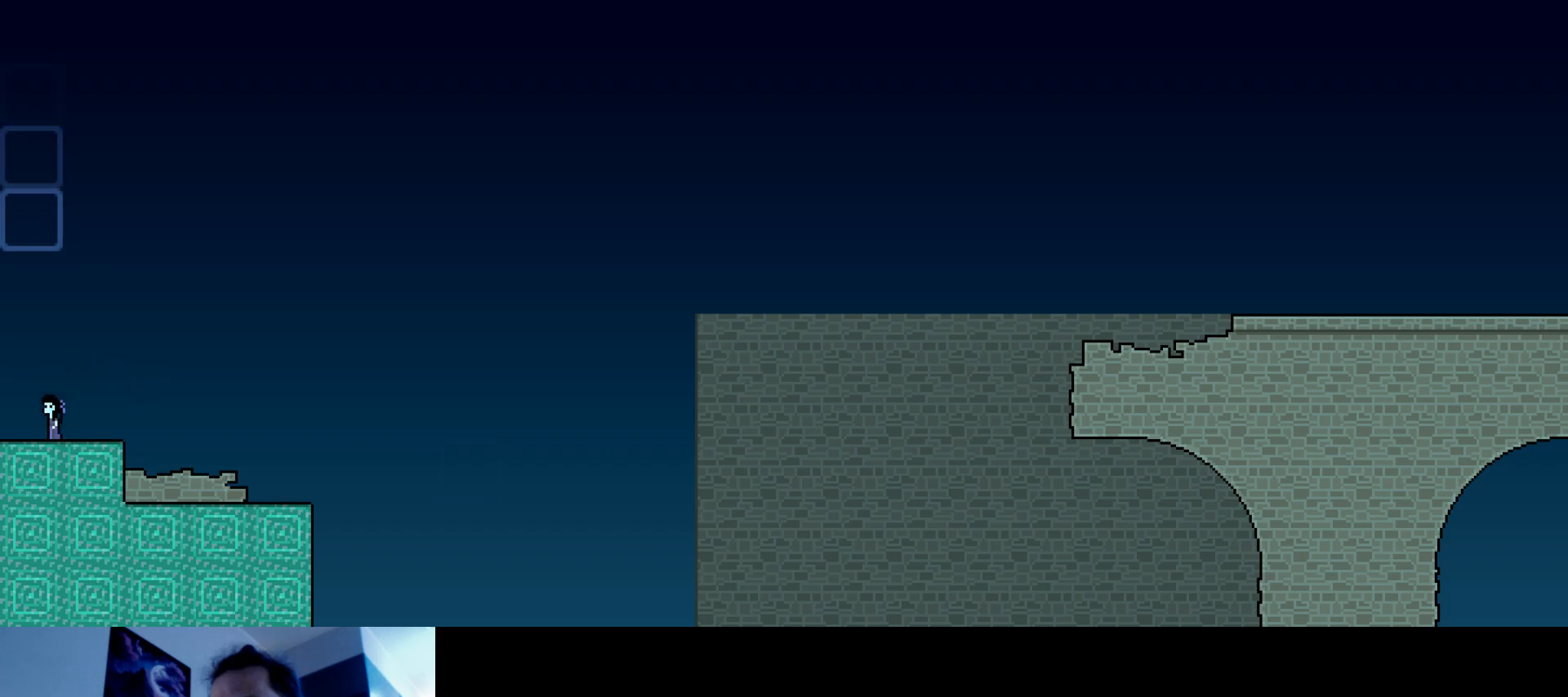
{"keys": ["right", "s"], "events": [[134, "s", "down"], [334, "right", "down"], [350, "s", "up"], [417, "s", "down"]]}
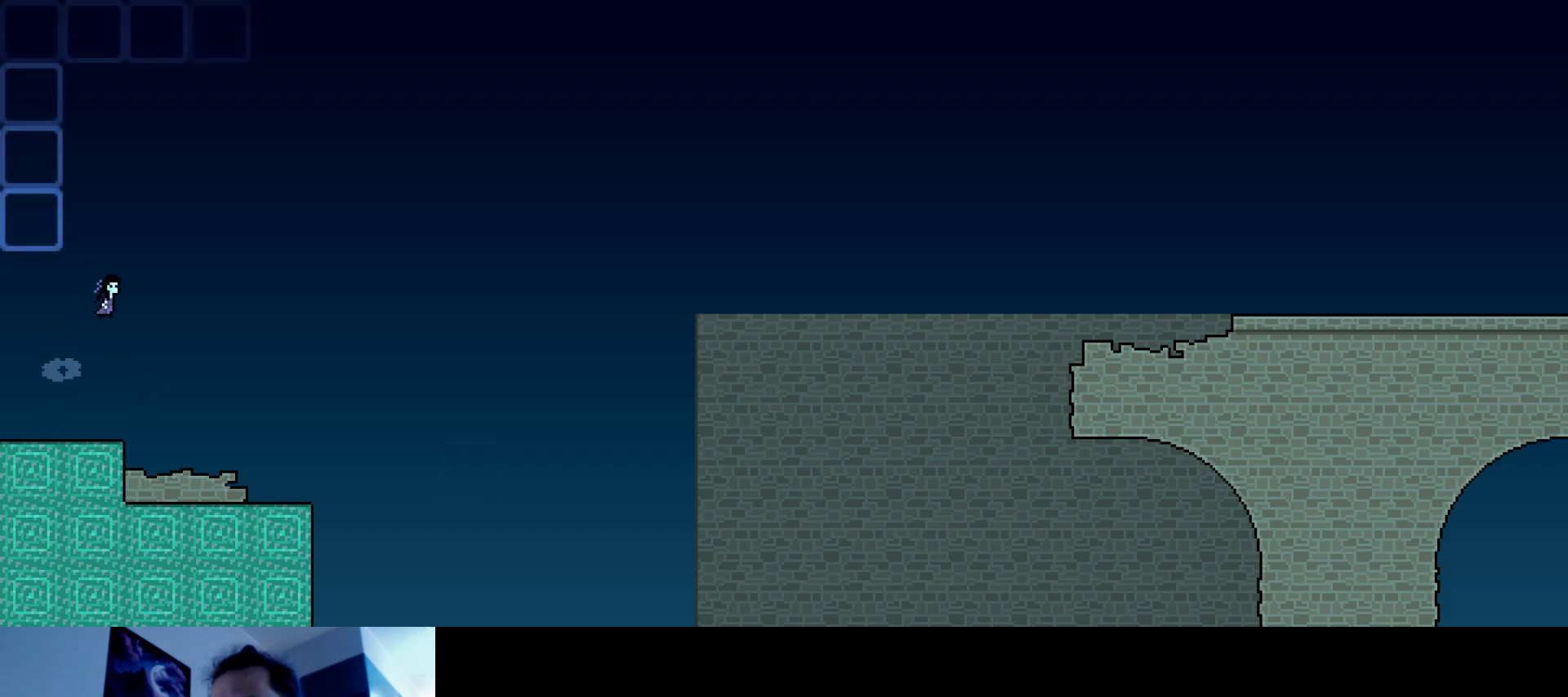
{"keys": ["right"], "events": [[17, "left", "down"], [17, "right", "up"], [17, "up", "down"], [367, "s", "up"], [434, "up", "up"], [450, "left", "up"], [450, "right", "down"]]}
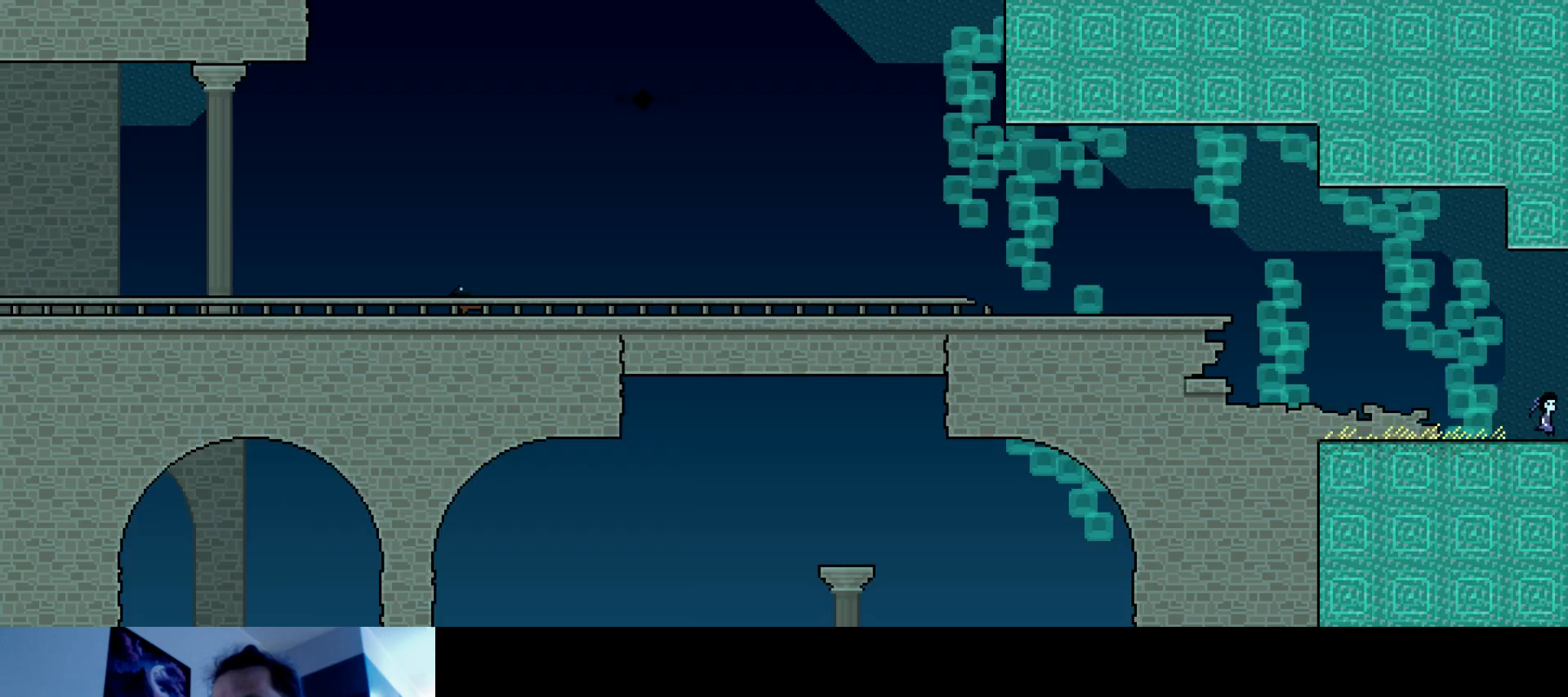
{"keys": ["right"], "events": []}
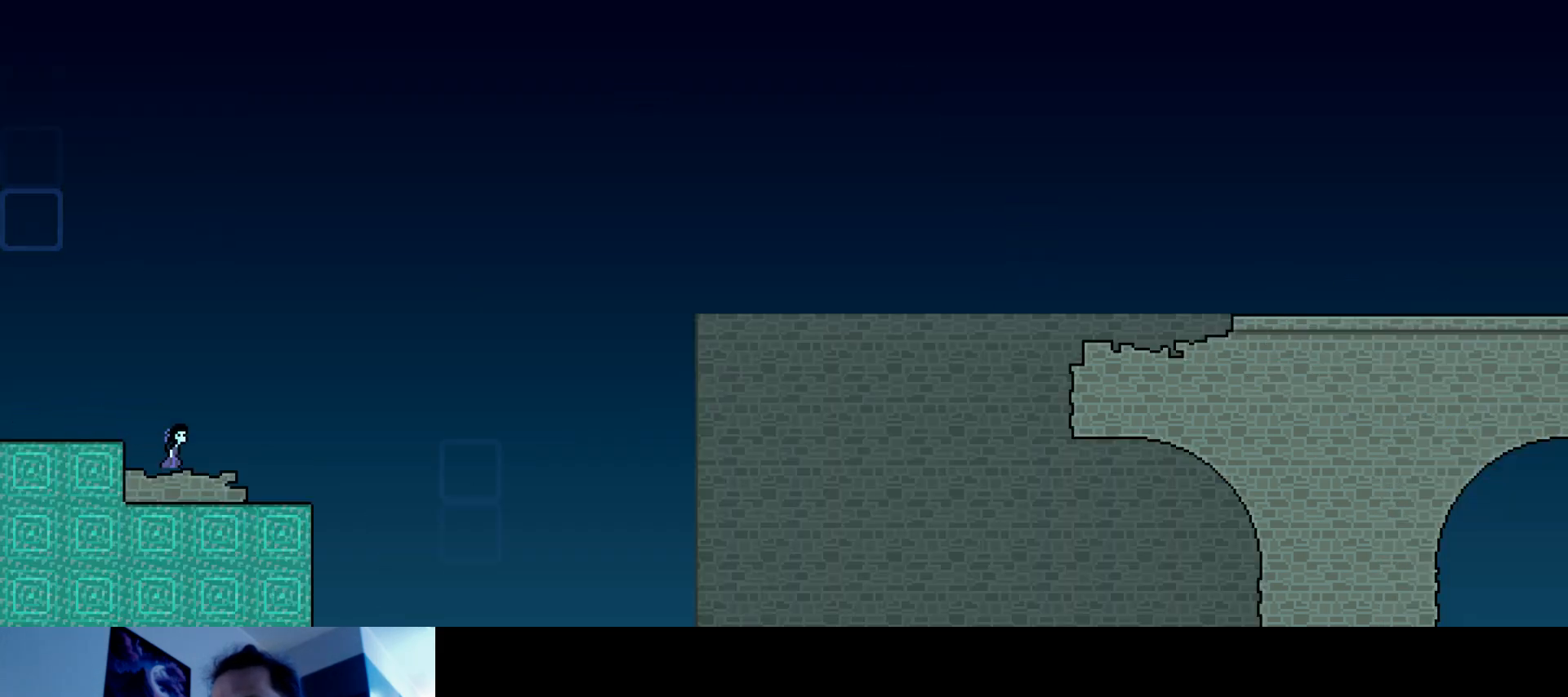
{"keys": ["left"], "events": [[84, "right", "up"], [200, "right", "down"], [450, "left", "down"], [450, "right", "up"]]}
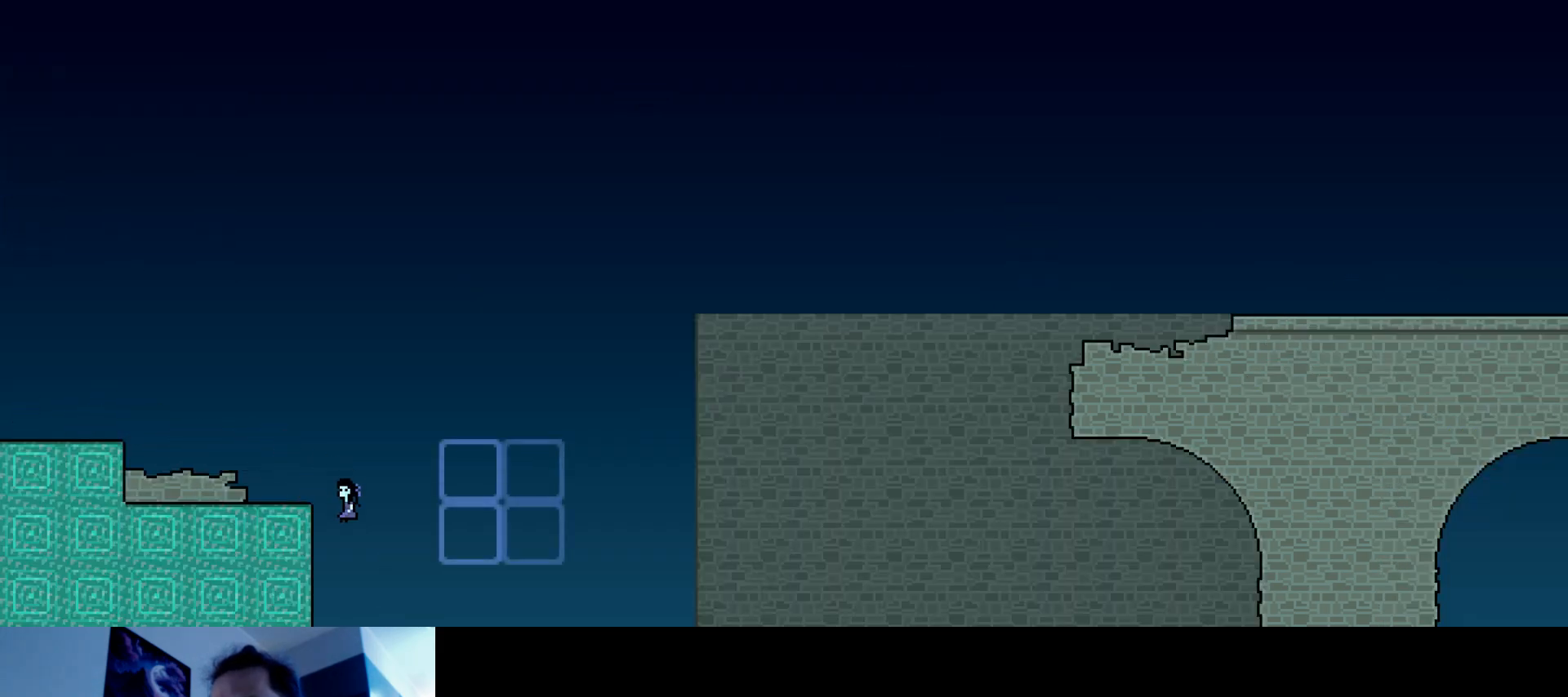
{"keys": ["left"], "events": [[267, "up", "down"], [400, "up", "up"]]}
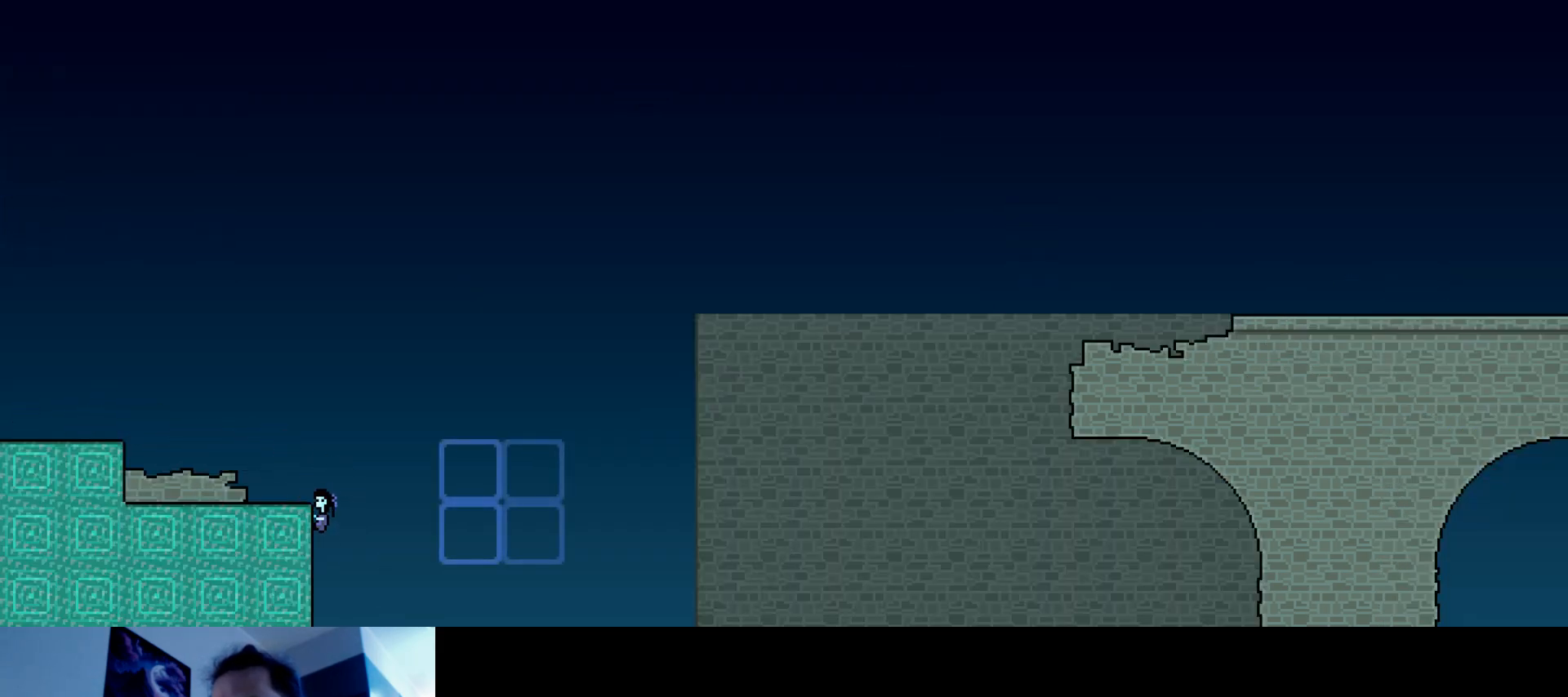
{"keys": ["left"], "events": [[17, "down", "down"], [267, "down", "up"]]}
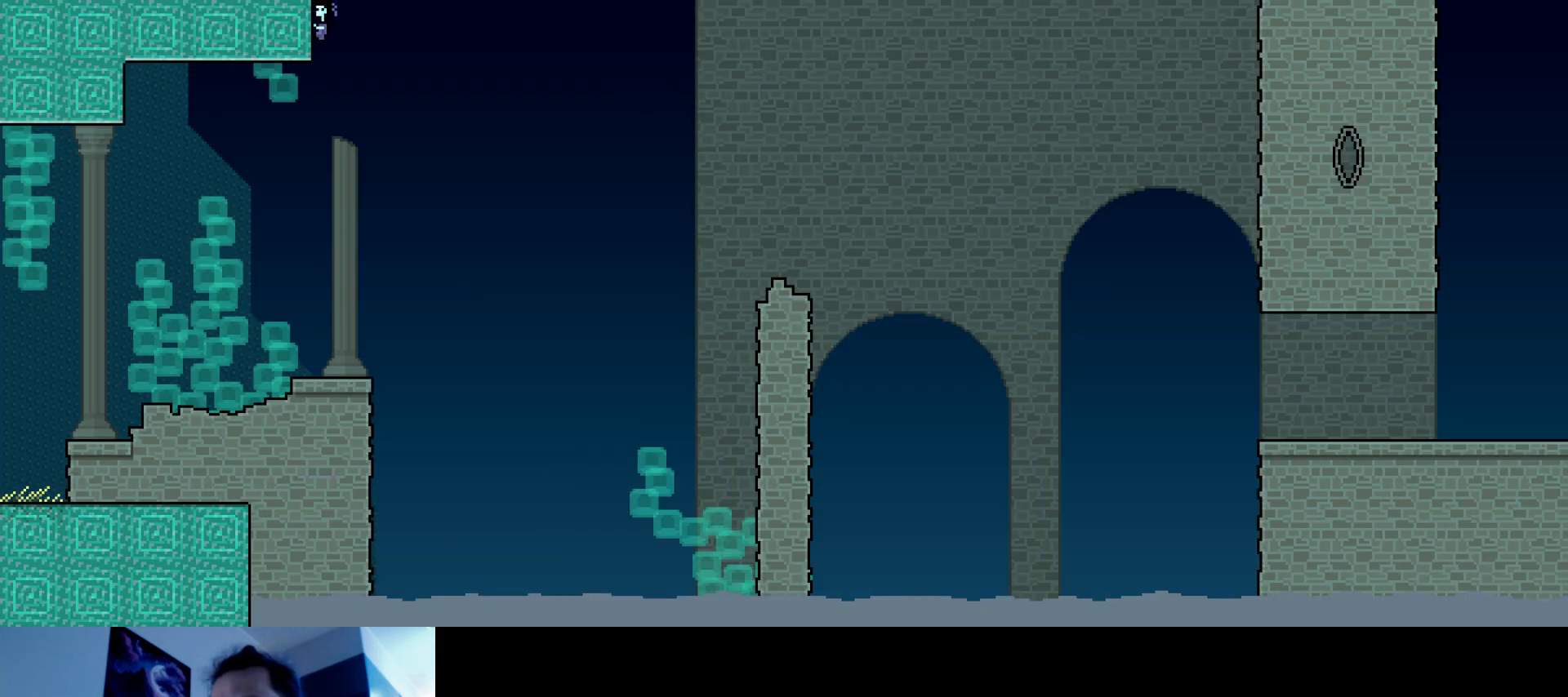
{"keys": ["left"], "events": [[200, "up", "down"], [284, "up", "up"]]}
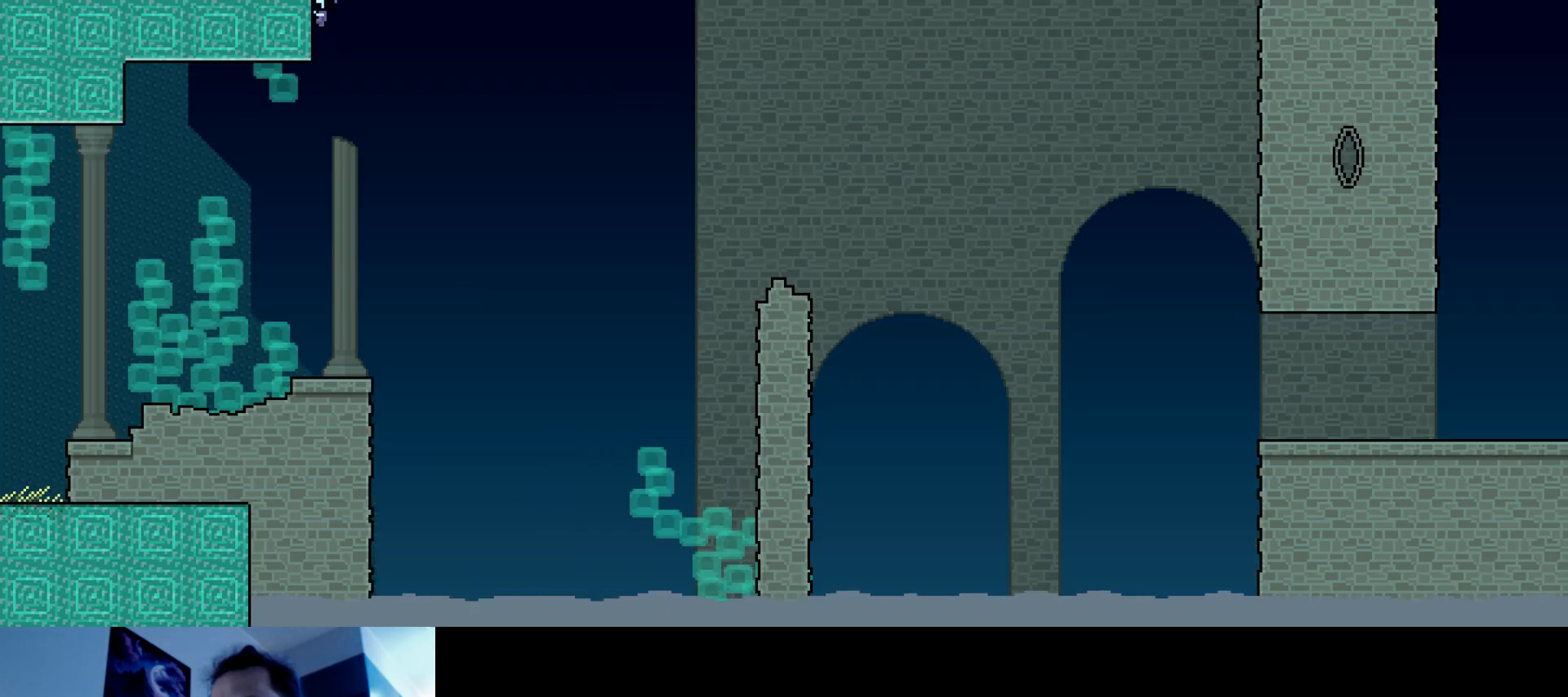
{"keys": ["left", "up"], "events": [[67, "up", "down"], [350, "s", "down"], [484, "s", "up"]]}
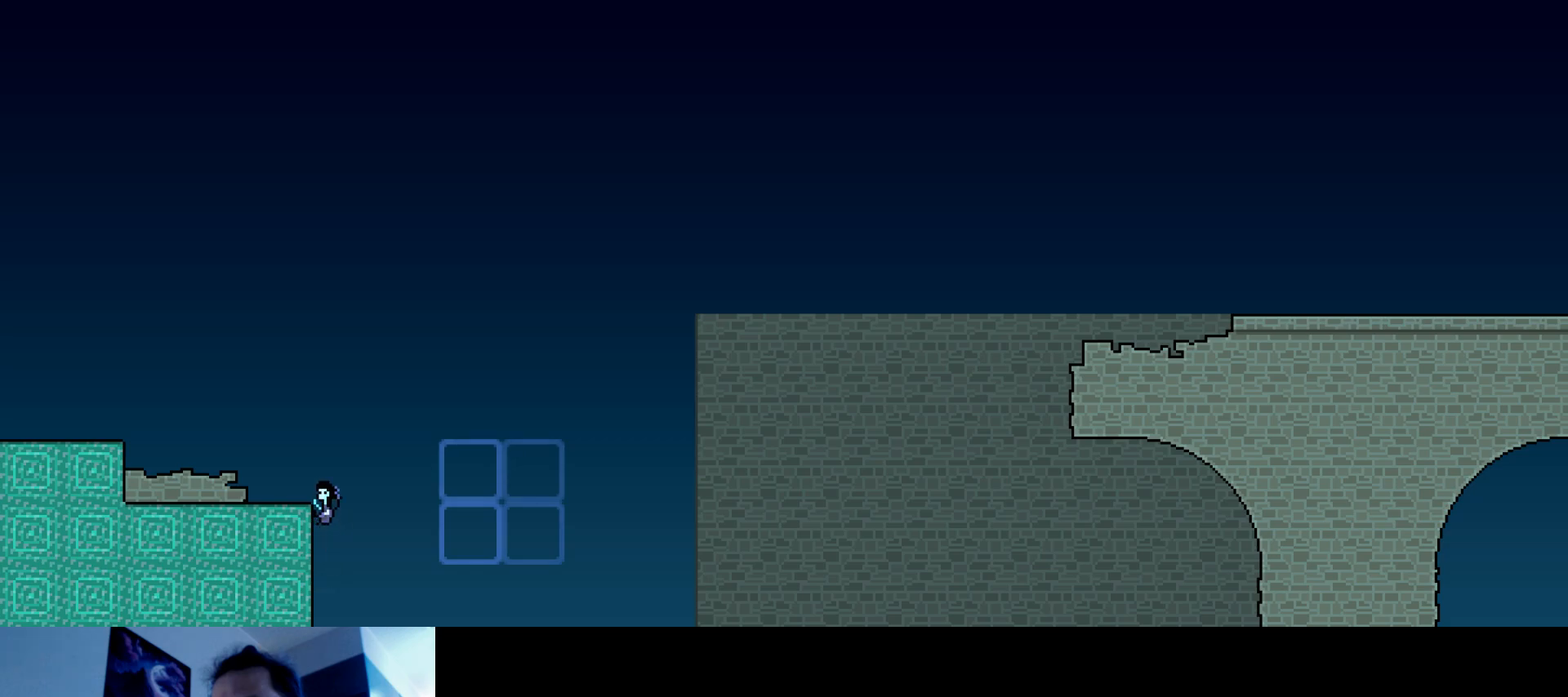
{"keys": ["left", "s", "up"], "events": [[34, "s", "down"], [267, "s", "up"], [350, "s", "down"]]}